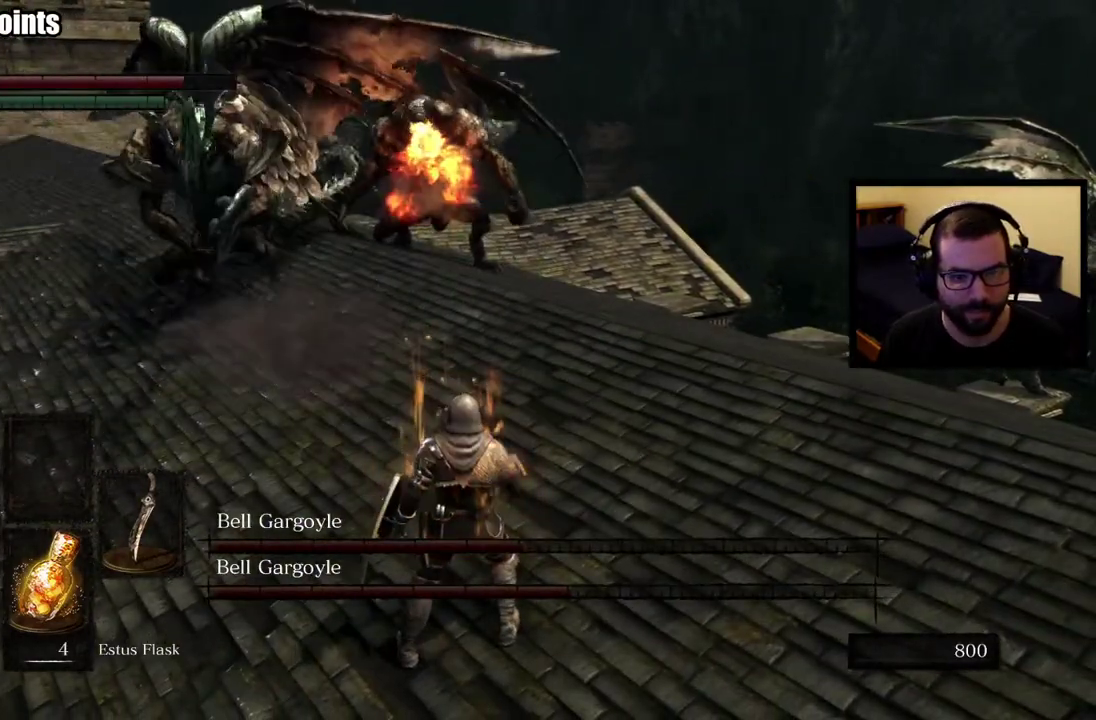
Gameplay with a controller (PlayStation layout); each line is a JSON object with the inputs held at the frame after it. "events" lists button and stick changes between this image and that frame as [ms after this image, input, new state], when the widget could be followed in between. This overlay highlights the sticks when they move; stick clicks (L3 R3) are not distinguishable. Not read: L1.
{"buttons": [], "left_stick": "left", "right_stick": "center", "events": [[100, "left_stick", "down-left"], [450, "left_stick", "left"]]}
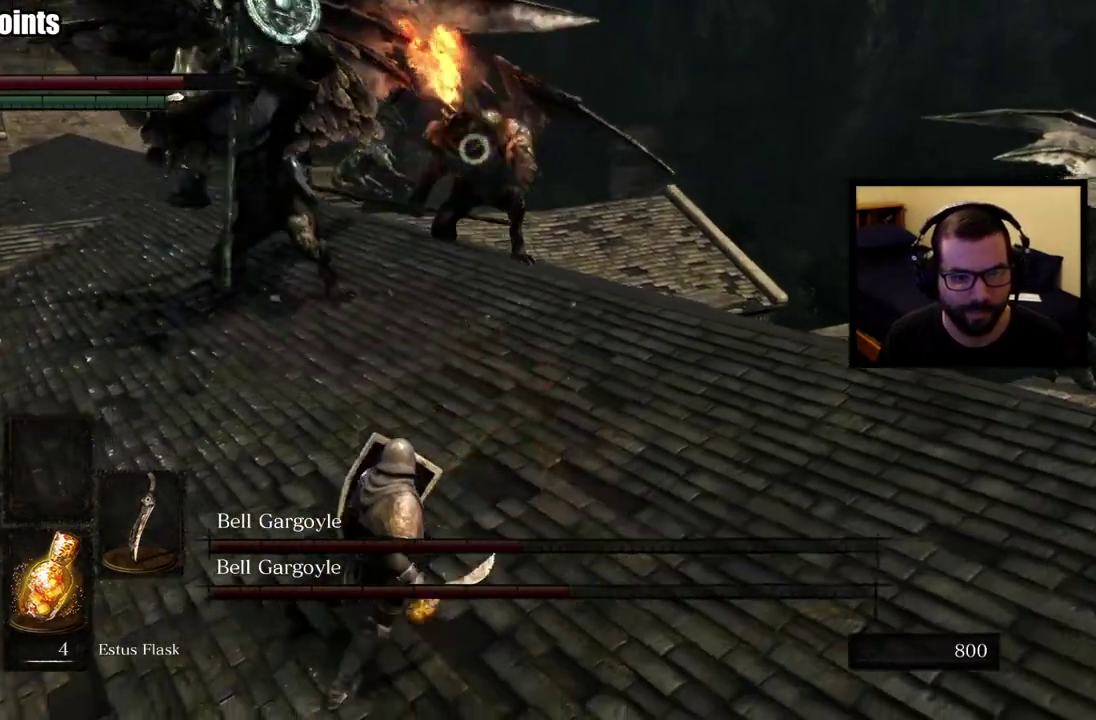
{"buttons": [], "left_stick": "up-left", "right_stick": "center", "events": [[200, "CIRCLE", "down"], [300, "CIRCLE", "up"], [500, "left_stick", "up-left"]]}
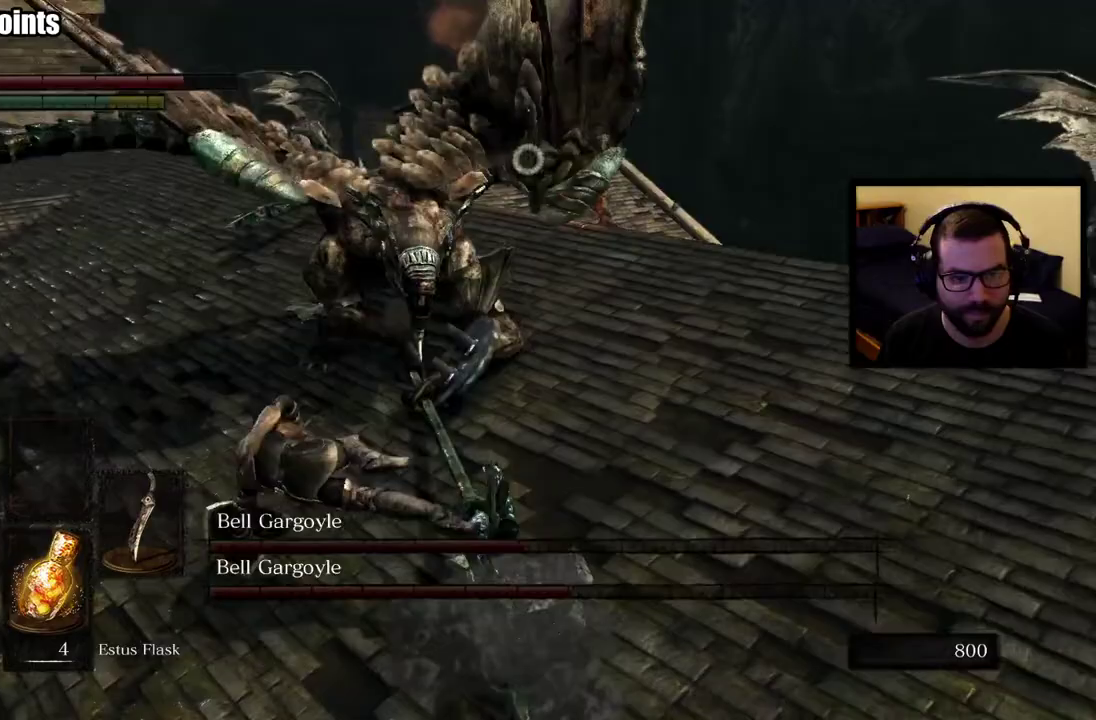
{"buttons": [], "left_stick": "up-left", "right_stick": "center", "events": [[233, "left_stick", "center"], [367, "left_stick", "up-left"]]}
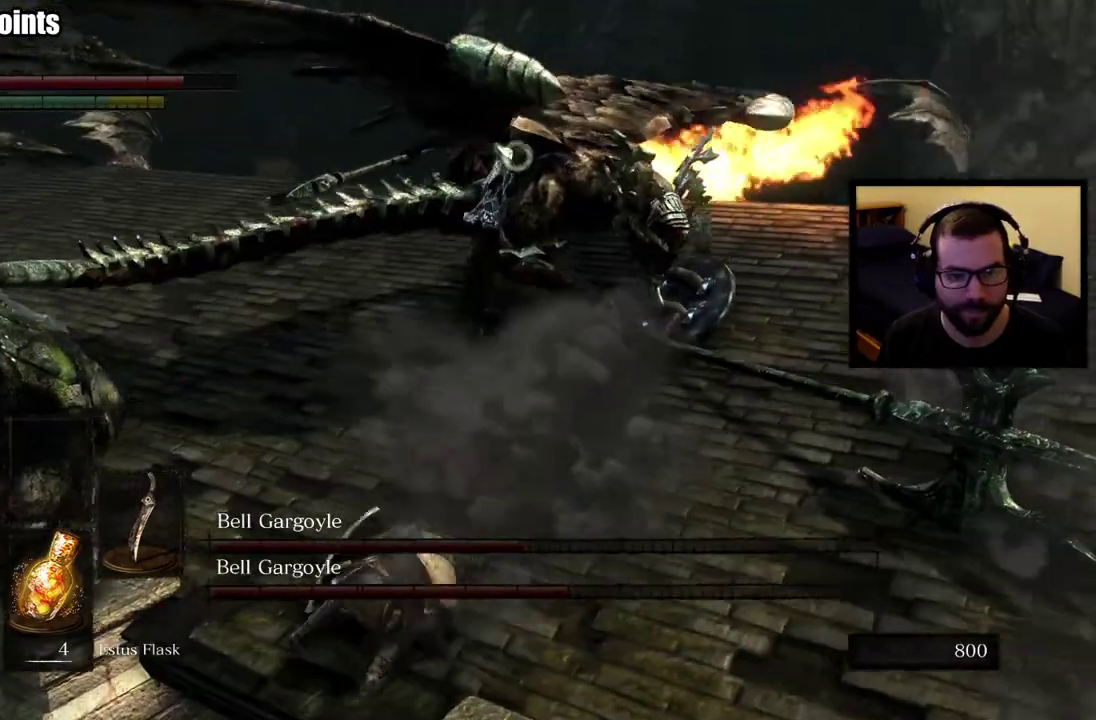
{"buttons": [], "left_stick": "up-left", "right_stick": "center", "events": [[283, "left_stick", "up"], [367, "left_stick", "up-left"]]}
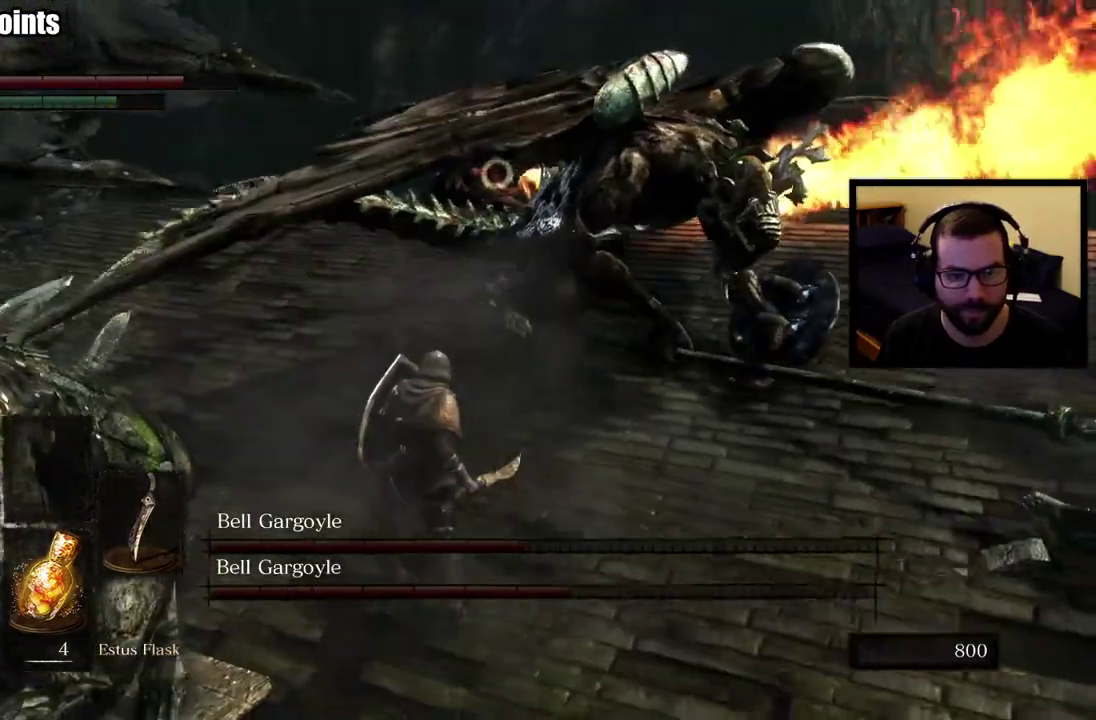
{"buttons": [], "left_stick": "up-left", "right_stick": "center", "events": []}
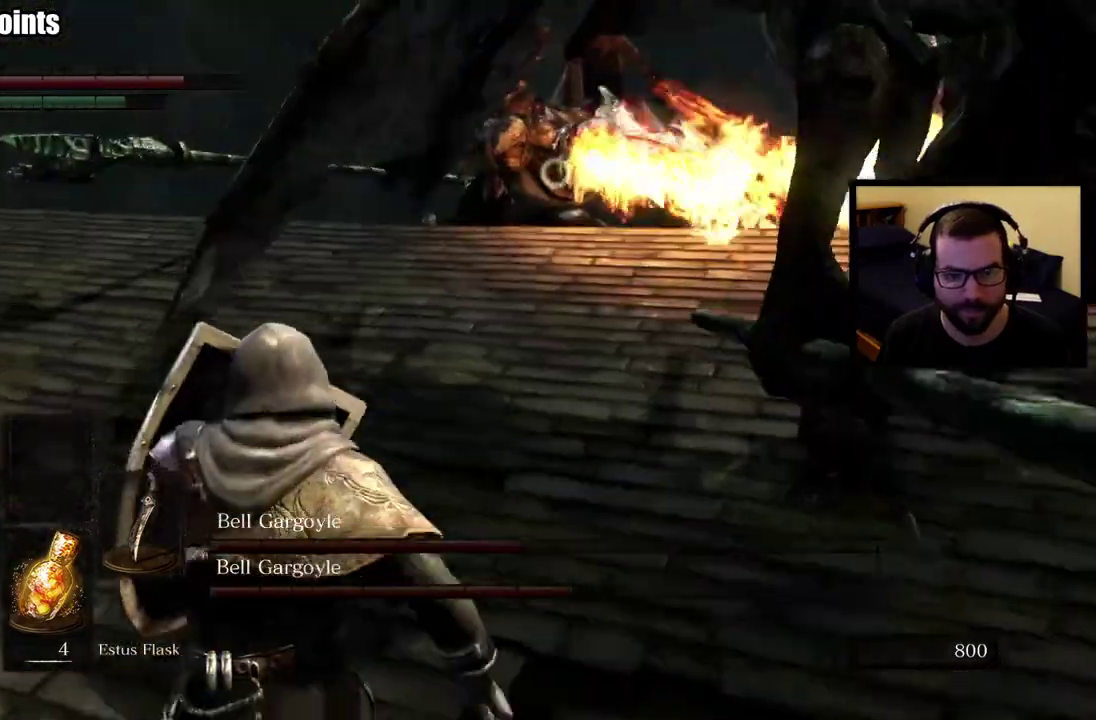
{"buttons": [], "left_stick": "left", "right_stick": "center", "events": [[83, "left_stick", "down-right"], [333, "left_stick", "up-left"], [417, "left_stick", "left"]]}
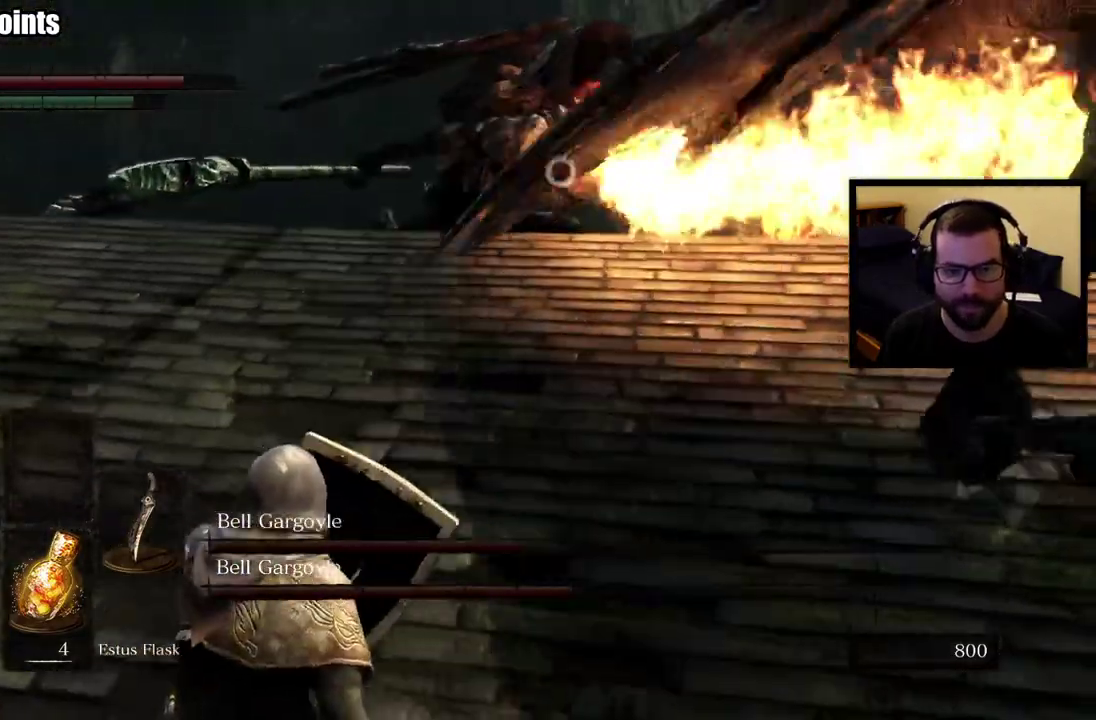
{"buttons": [], "left_stick": "left", "right_stick": "center", "events": []}
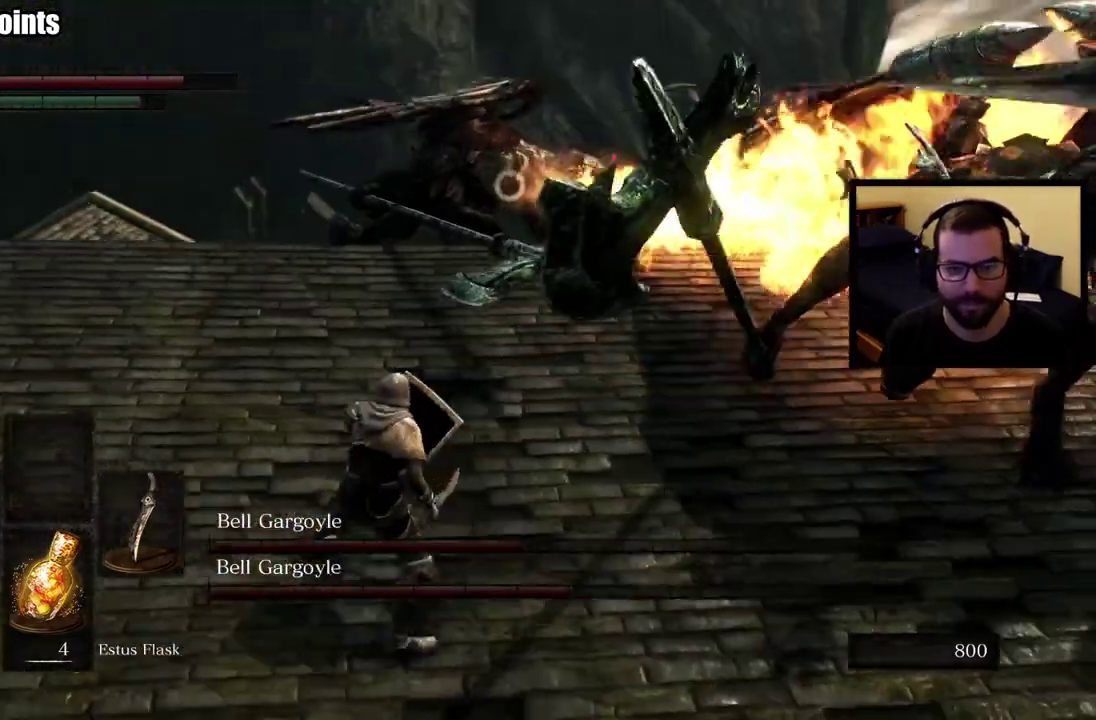
{"buttons": [], "left_stick": "left", "right_stick": "center", "events": []}
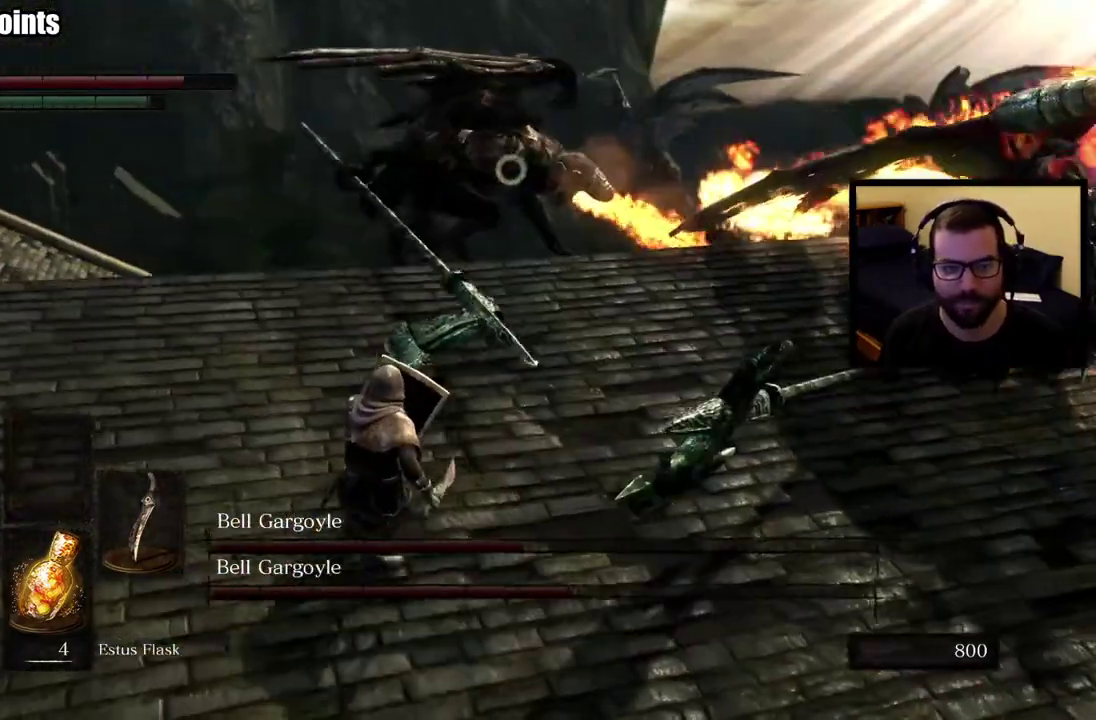
{"buttons": [], "left_stick": "left", "right_stick": "center", "events": []}
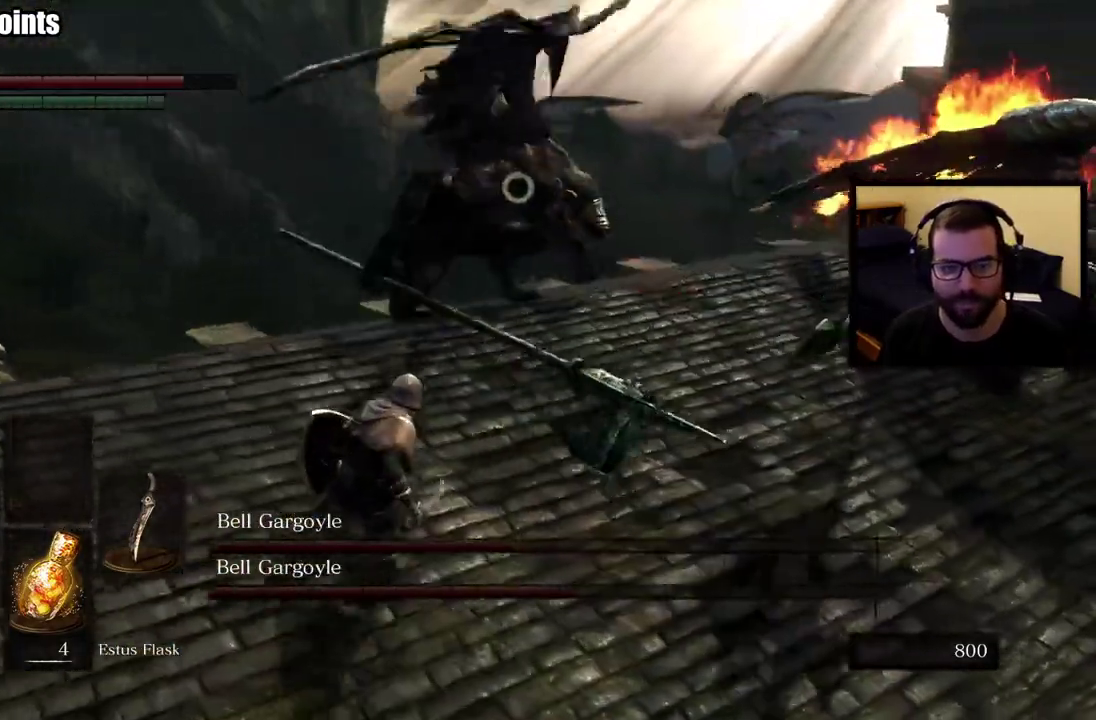
{"buttons": [], "left_stick": "left", "right_stick": "center", "events": []}
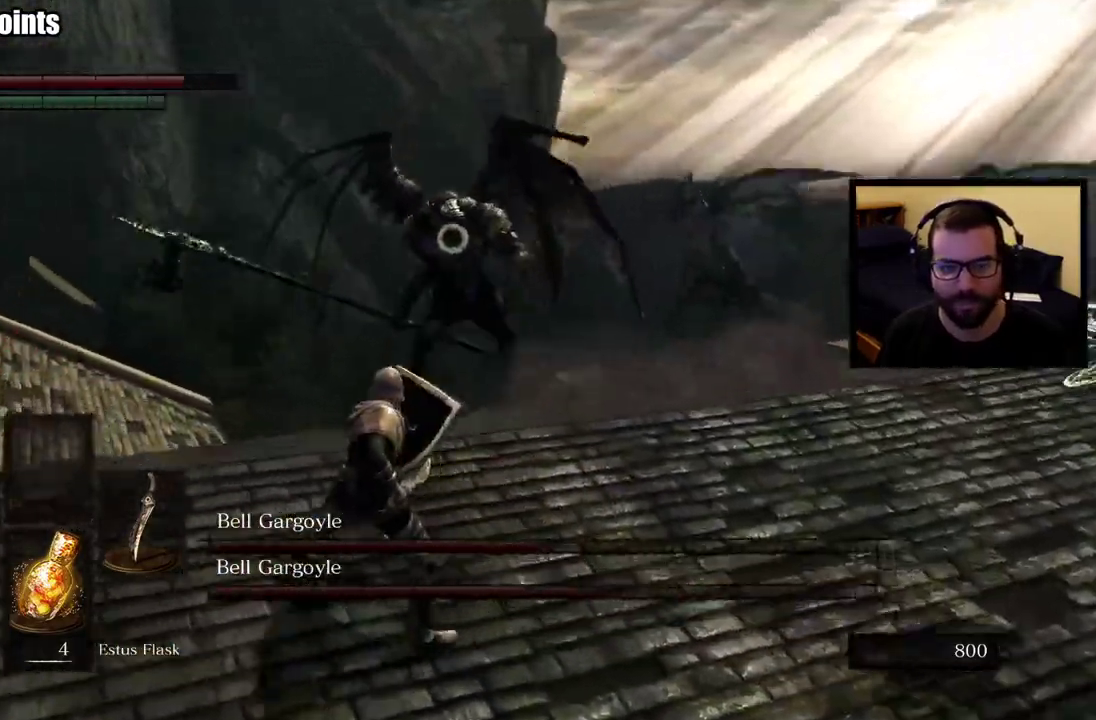
{"buttons": [], "left_stick": "left", "right_stick": "center", "events": []}
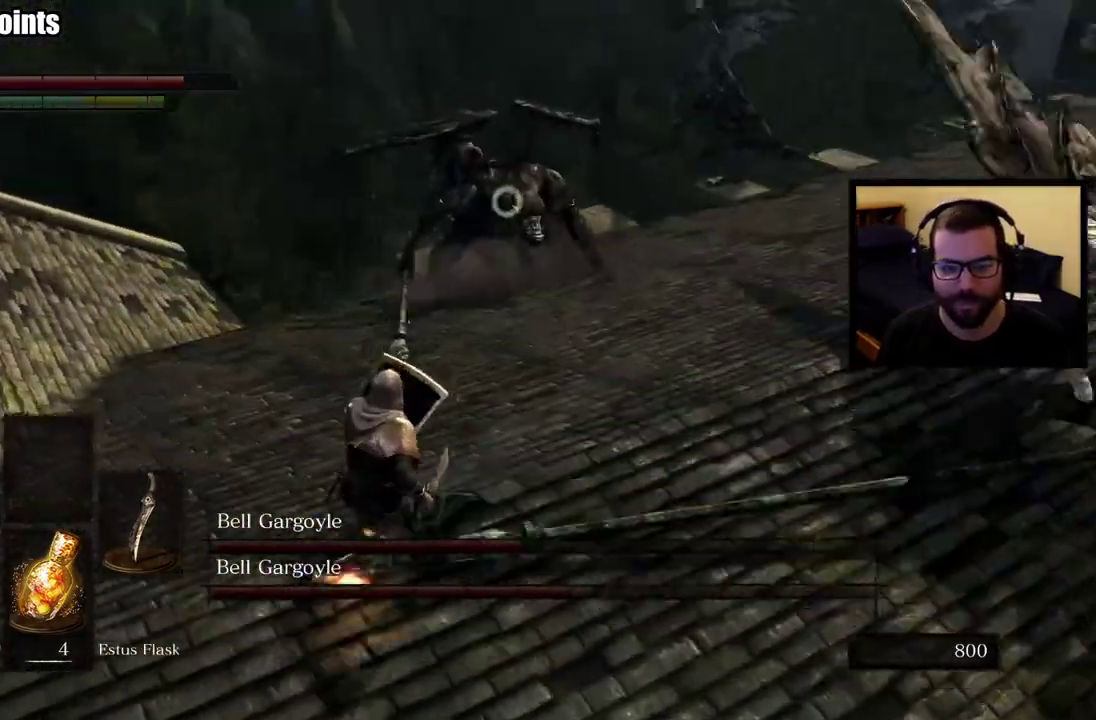
{"buttons": [], "left_stick": "left", "right_stick": "center", "events": []}
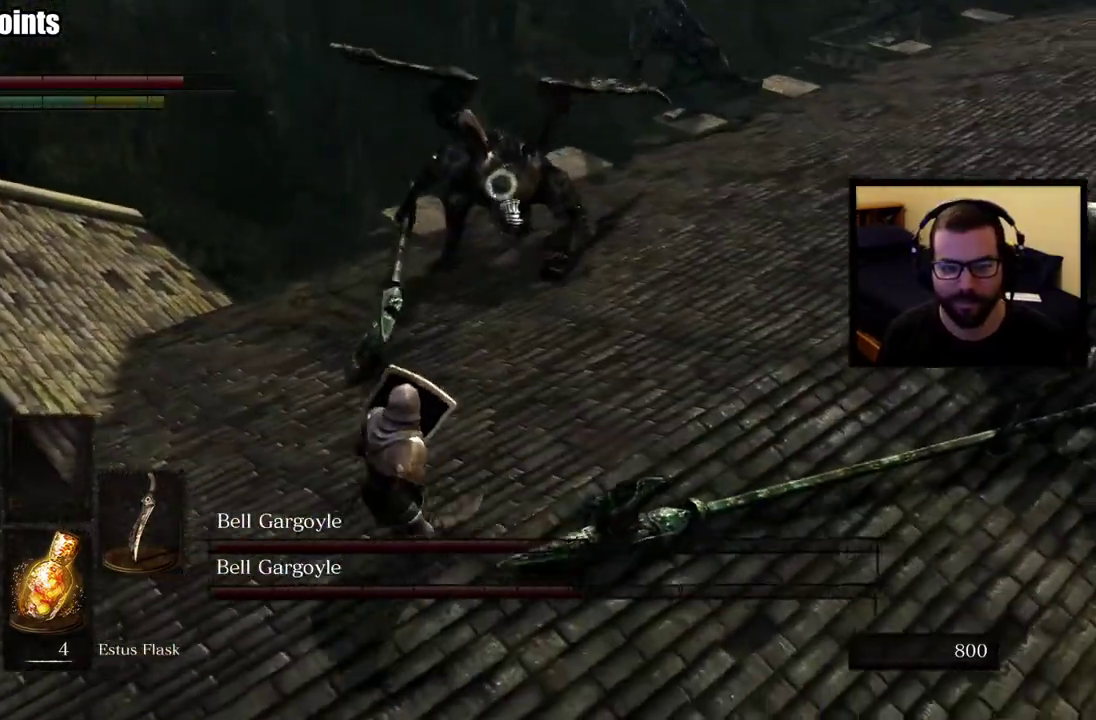
{"buttons": [], "left_stick": "left", "right_stick": "center", "events": []}